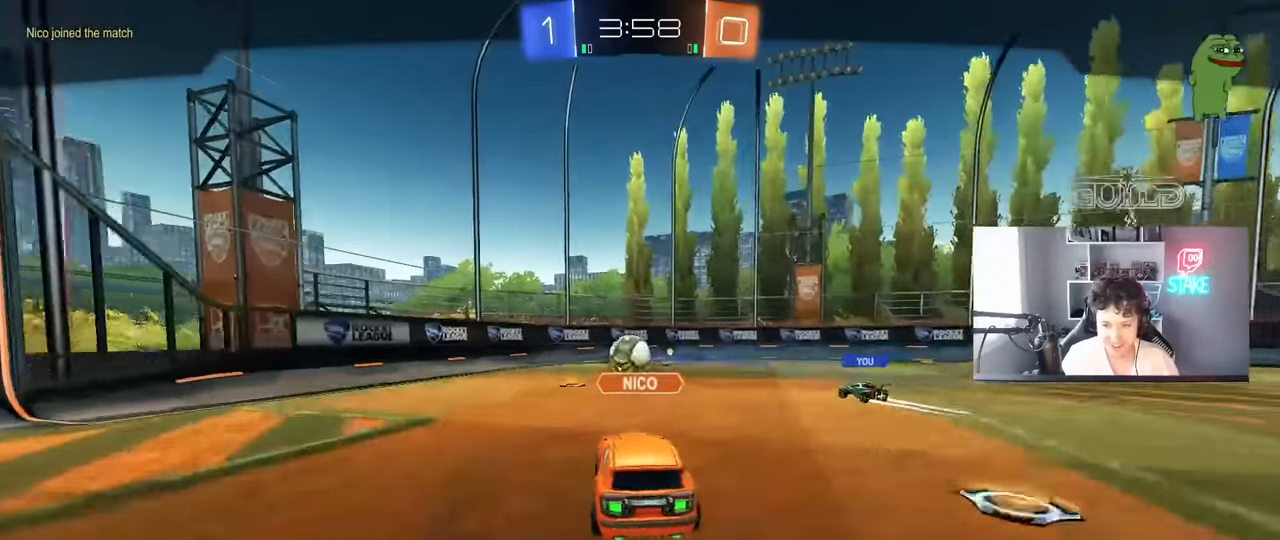
Gameplay with keyboard and mouse; each line is a JSON object with the keys and mouse buttons held at the frame after it. "events" lists presses ("down") and releases ("up") of "1", "2", "3", "4", "5", "a", "alt", "c", "caps_lock", "ctrl", "d", "e", "f", "g", "q", "r", "s", "shift", "space", "t", "tab", "v", "w", "x", "z", "mouse_left", "mouse_wheel" and "mouse_right" between this image and that frame as [ms after this image, input, new state], when the widget could be followed in between. "mouse_left", "mouse_wheel", "mouse_right" = the "left", "wheel", "right" buttons of the "mouse" list. No other keys are recorded. "wheel" means that the mouse wheel is clicked or scrolled. "mouse_move" is the direction in which the mouse moves at that frame (one of eight, or "still"), when it could be read.
{"keys": [], "mouse": [], "mouse_move": "still", "events": []}
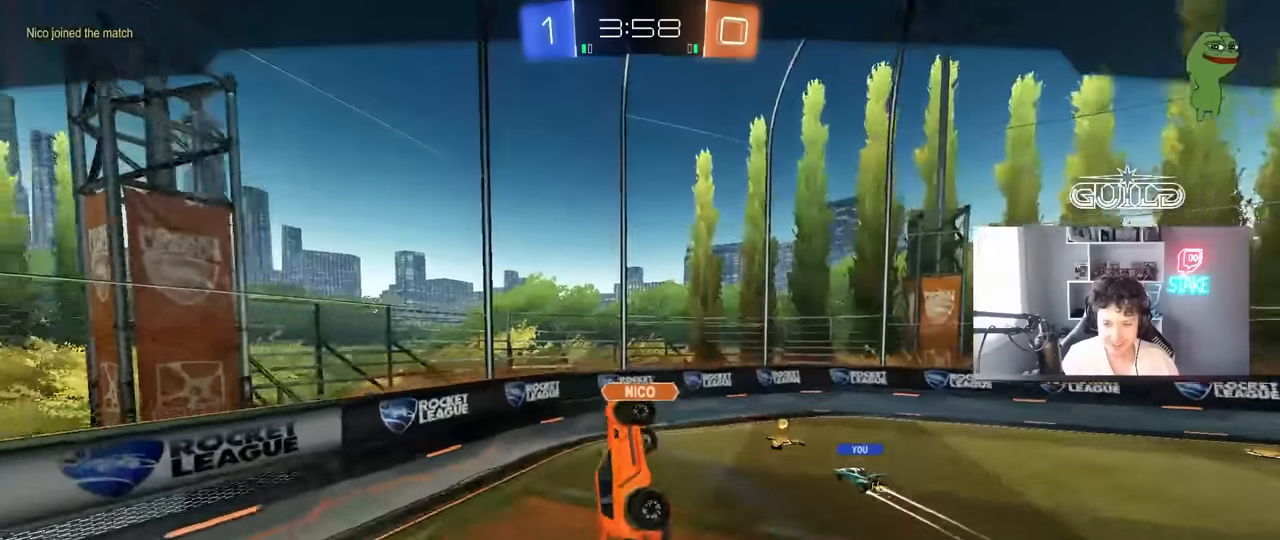
{"keys": [], "mouse": [], "mouse_move": "still", "events": []}
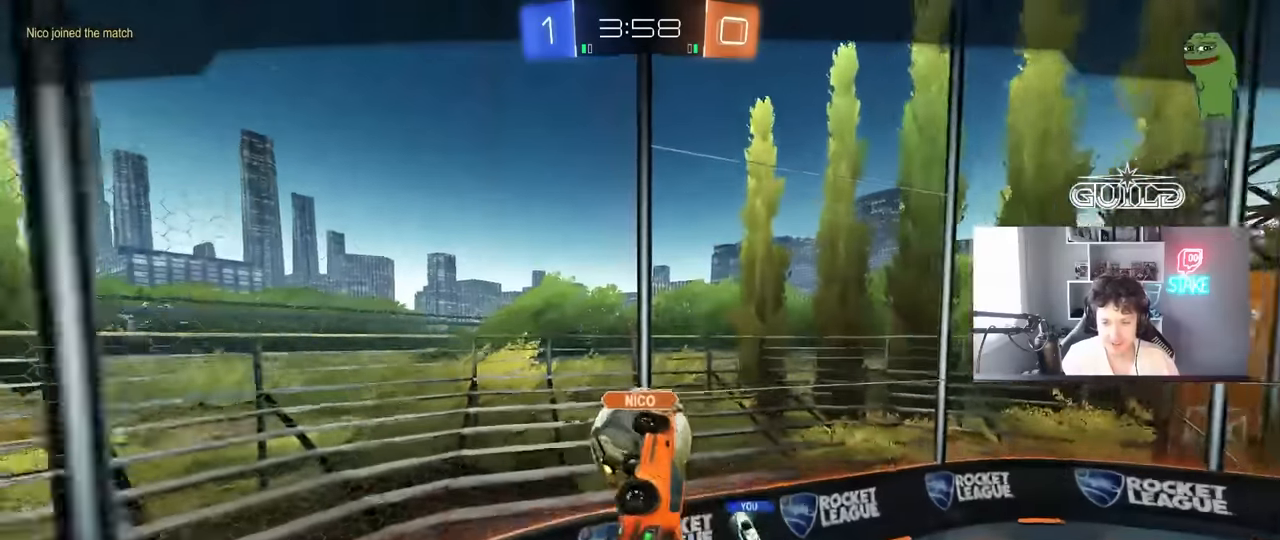
{"keys": [], "mouse": [], "mouse_move": "still", "events": []}
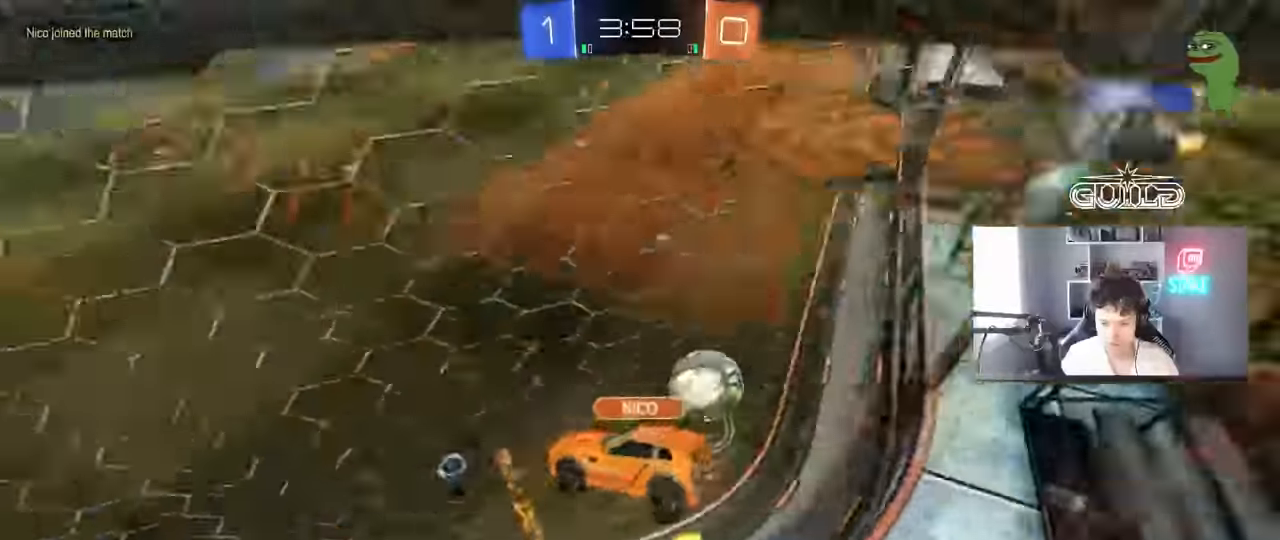
{"keys": ["tab"], "mouse": ["right"], "mouse_move": "still", "events": [[250, "mouse_right", "down"], [400, "mouse_right", "up"], [450, "mouse_right", "down"], [450, "tab", "down"]]}
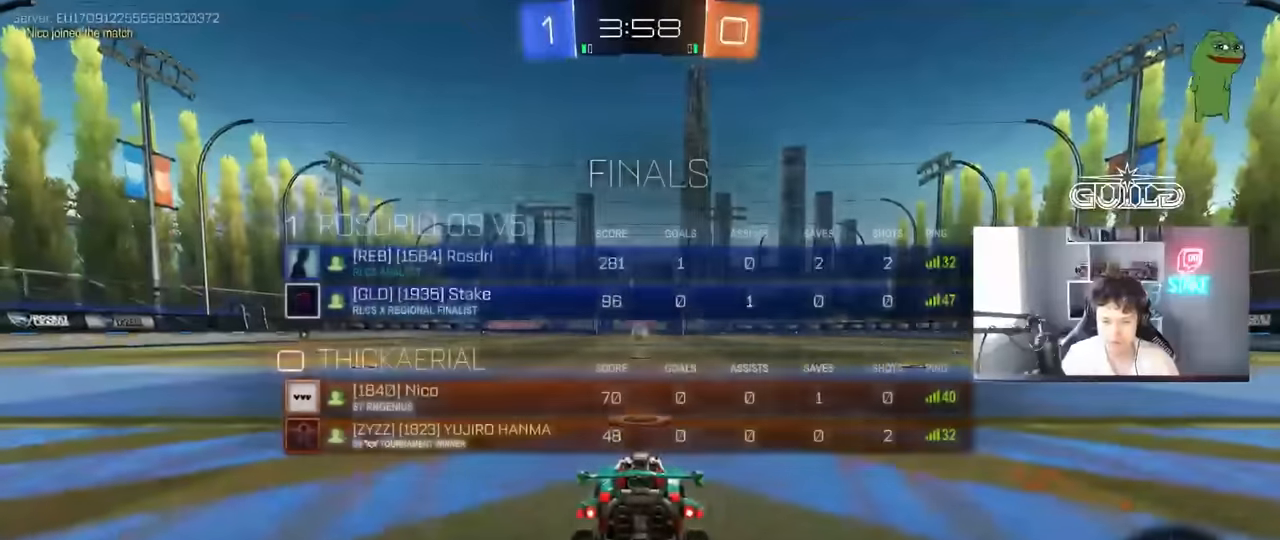
{"keys": [], "mouse": [], "mouse_move": "still", "events": [[133, "mouse_right", "up"], [266, "tab", "up"]]}
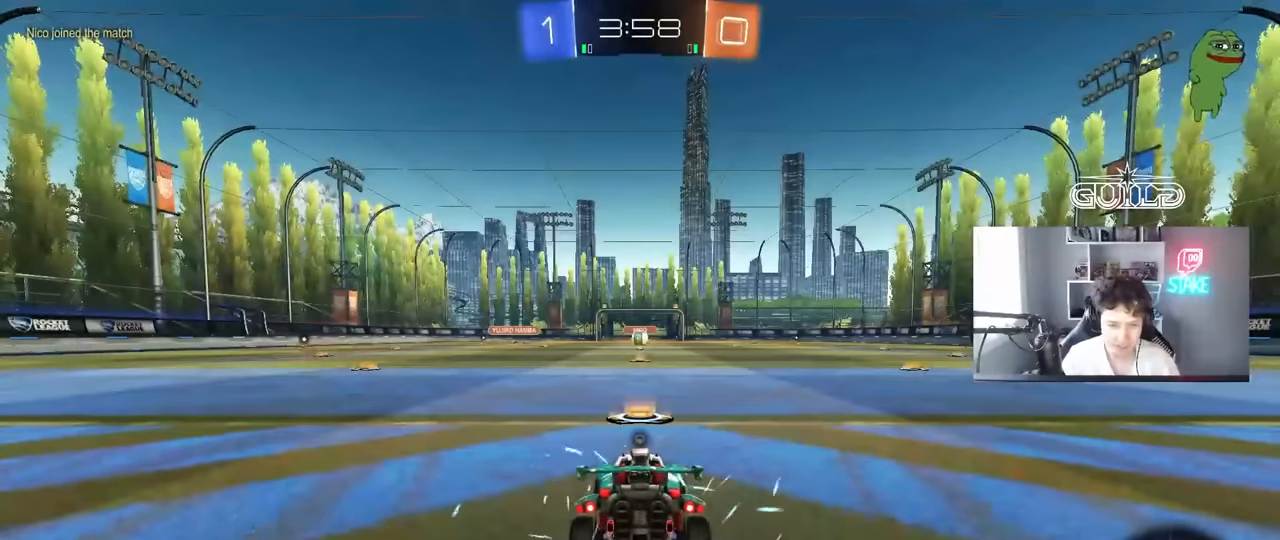
{"keys": [], "mouse": [], "mouse_move": "still", "events": []}
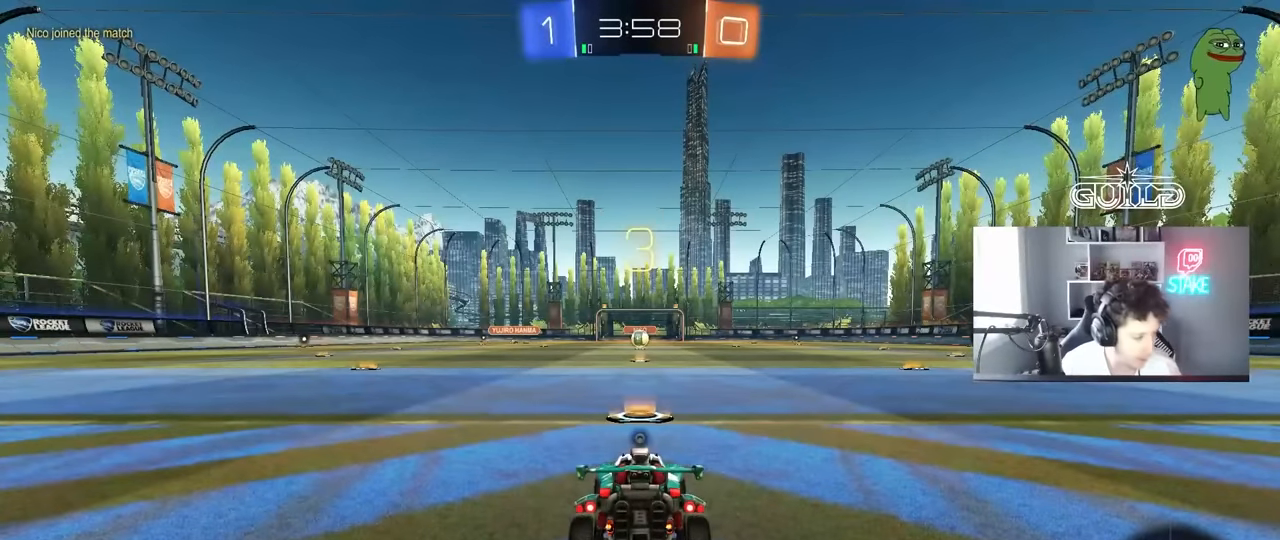
{"keys": [], "mouse": [], "mouse_move": "still", "events": []}
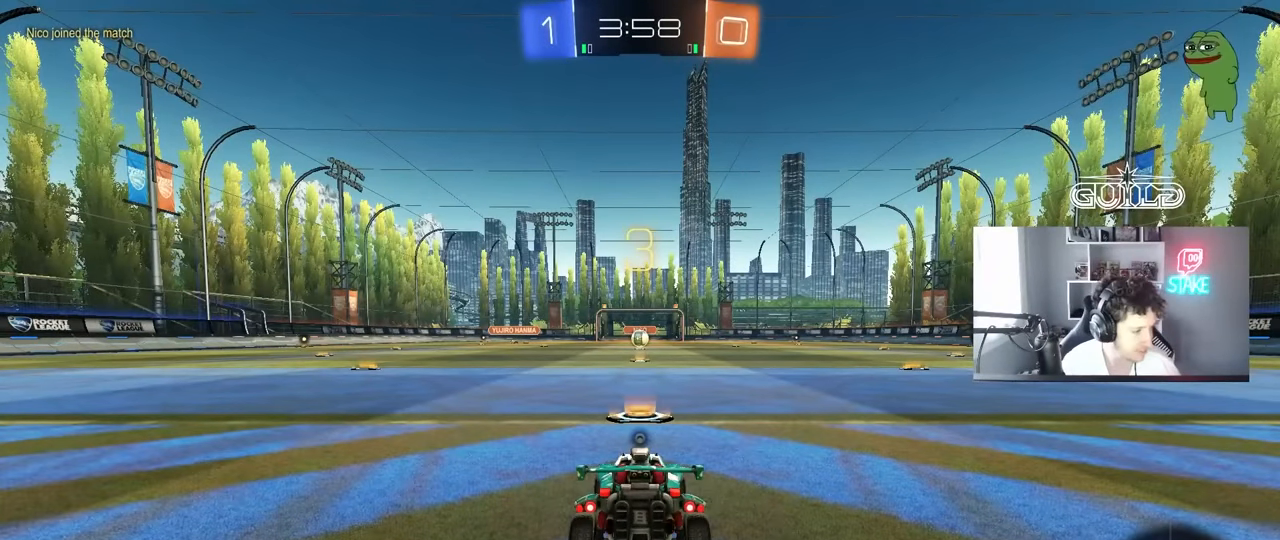
{"keys": [], "mouse": [], "mouse_move": "still", "events": []}
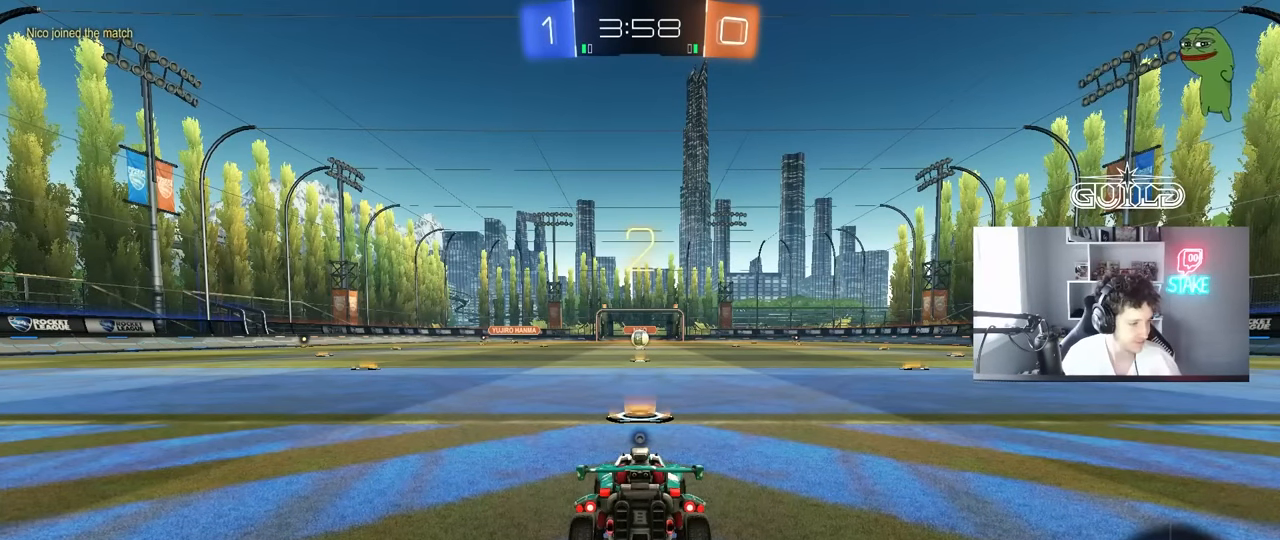
{"keys": ["tab"], "mouse": [], "mouse_move": "still", "events": [[433, "tab", "down"]]}
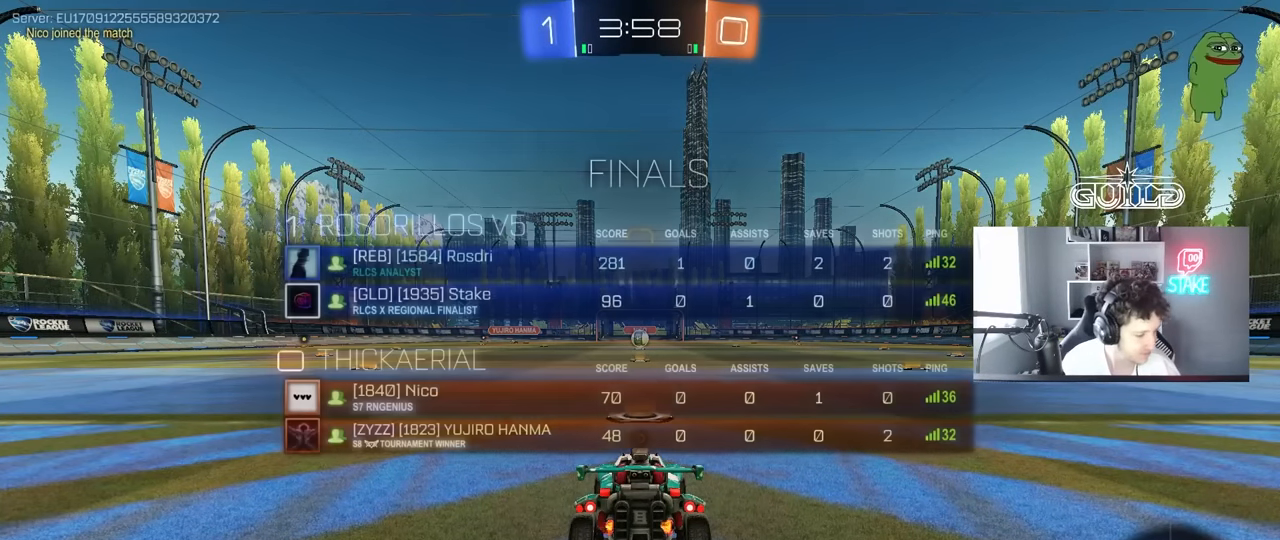
{"keys": ["tab", "w"], "mouse": [], "mouse_move": "still", "events": [[266, "w", "down"]]}
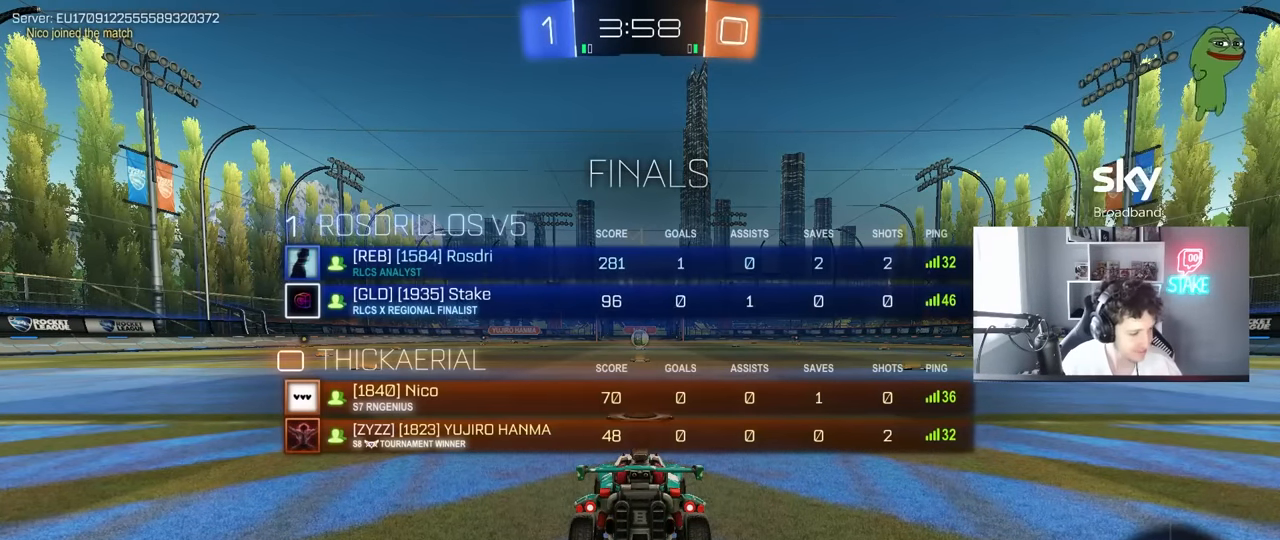
{"keys": ["w"], "mouse": ["left"], "mouse_move": "down-left", "events": [[183, "tab", "up"], [366, "mouse_left", "down"]]}
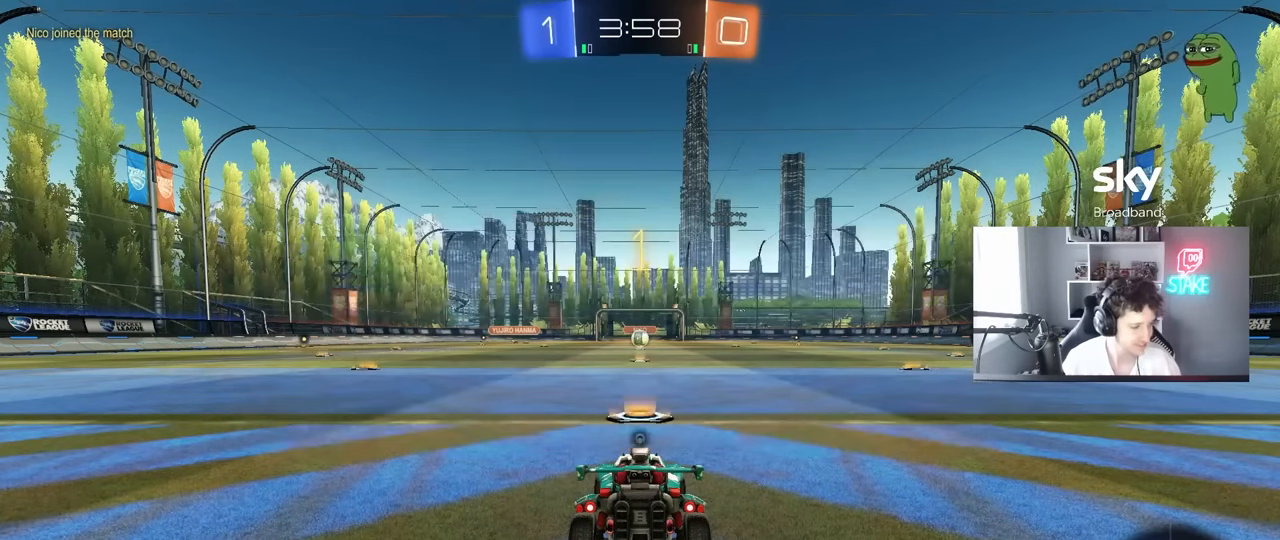
{"keys": ["w"], "mouse": ["left"], "mouse_move": "still", "events": []}
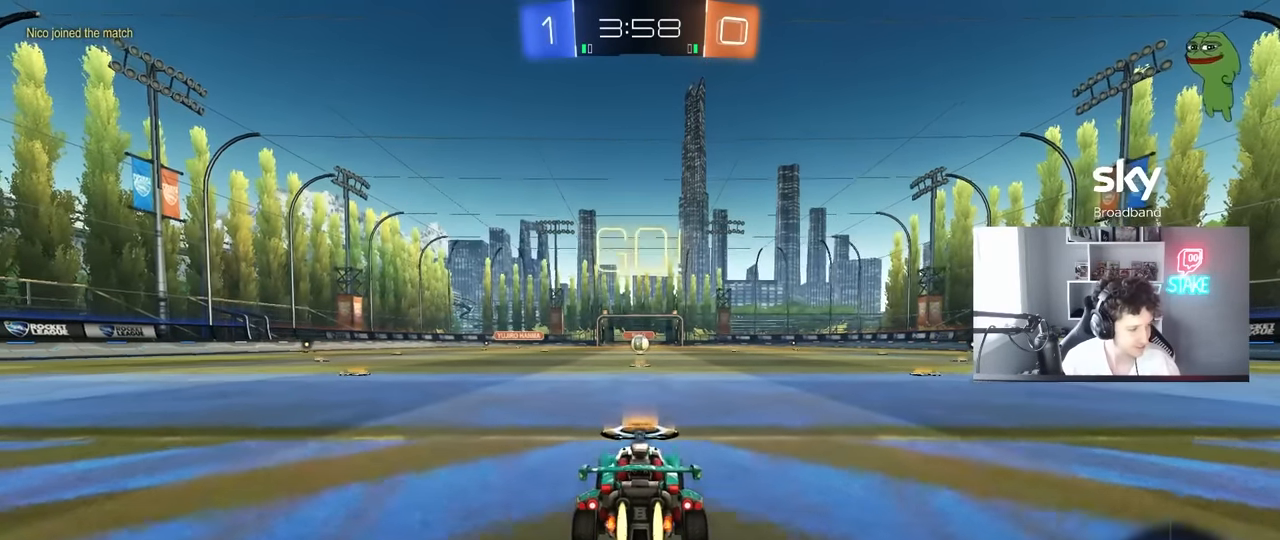
{"keys": ["a", "s", "shift"], "mouse": ["left"], "mouse_move": "still", "events": [[66, "d", "down"], [116, "mouse_right", "down"], [166, "d", "up"], [216, "a", "down"], [216, "mouse_right", "up"], [266, "mouse_right", "down"], [266, "shift", "down"], [300, "w", "up"], [350, "s", "down"], [400, "mouse_right", "up"]]}
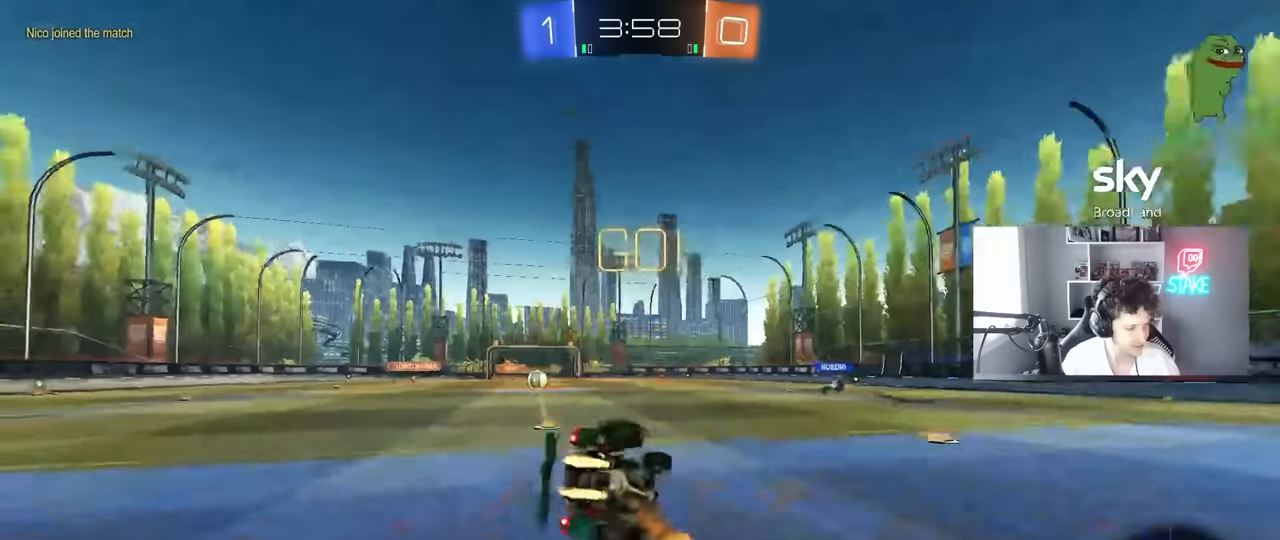
{"keys": ["a", "s", "shift", "space"], "mouse": [], "mouse_move": "still", "events": [[233, "mouse_left", "up"], [233, "s", "up"], [366, "s", "down"], [366, "space", "down"]]}
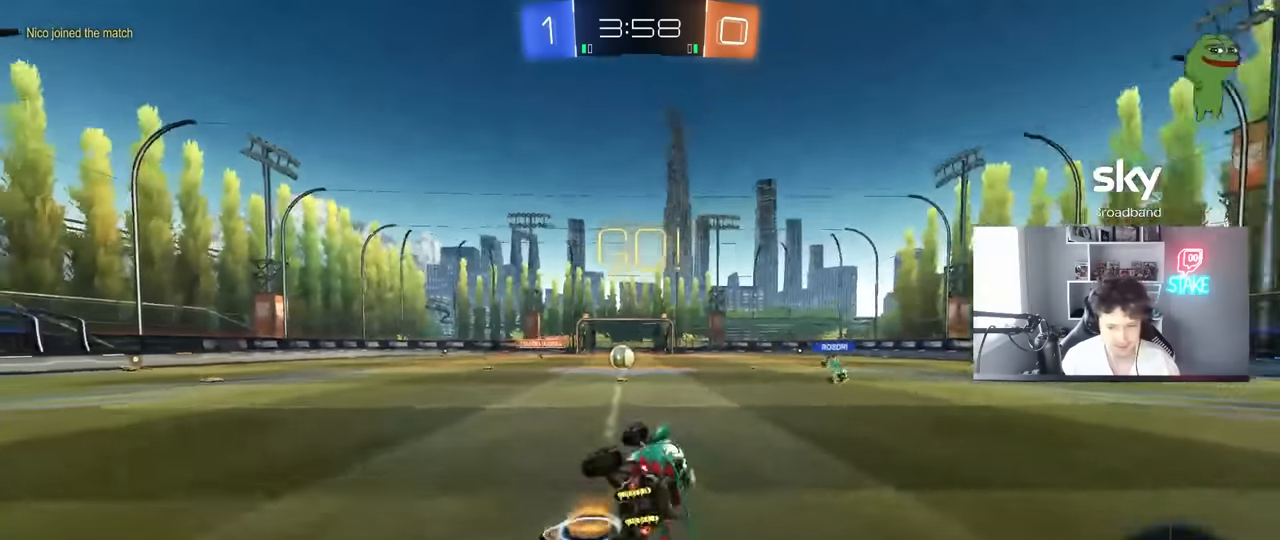
{"keys": [], "mouse": [], "mouse_move": "still", "events": [[66, "s", "up"], [66, "shift", "up"], [66, "space", "up"], [200, "a", "up"], [333, "a", "down"], [433, "a", "up"]]}
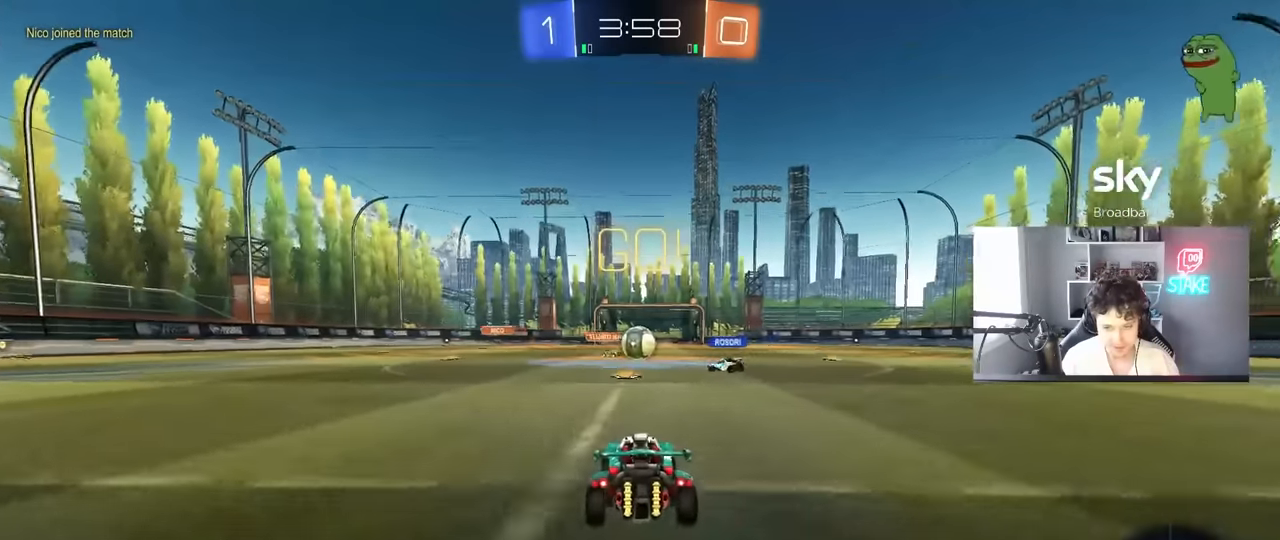
{"keys": ["a", "w"], "mouse": [], "mouse_move": "still", "events": [[266, "a", "down"], [266, "w", "down"], [400, "shift", "down"], [500, "shift", "up"]]}
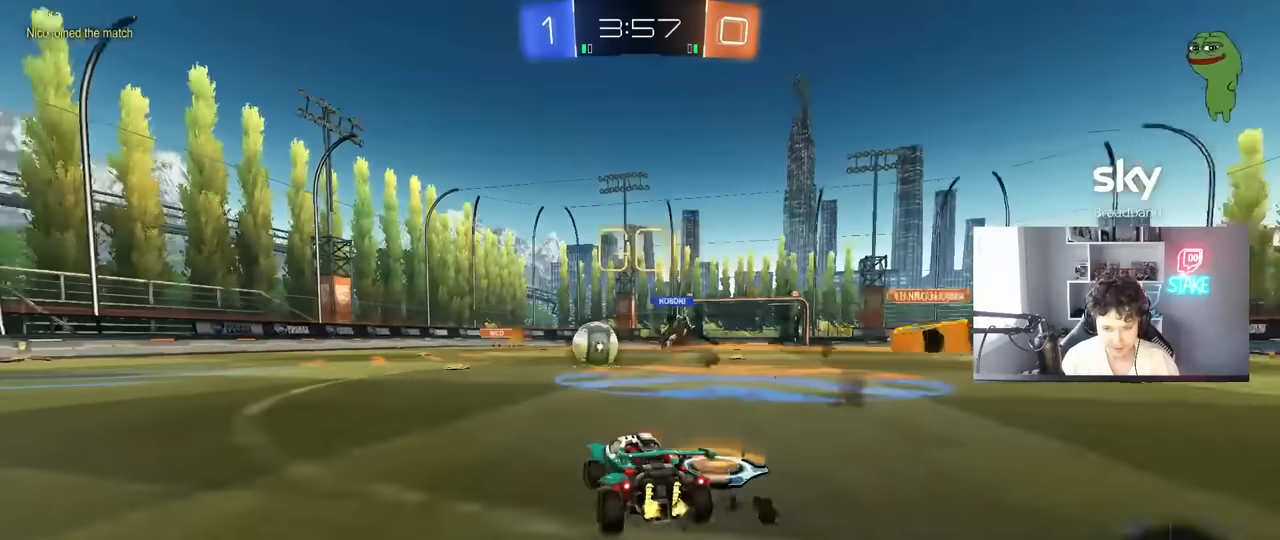
{"keys": ["a", "w"], "mouse": ["left"], "mouse_move": "still", "events": [[83, "mouse_left", "down"], [183, "shift", "down"], [283, "shift", "up"]]}
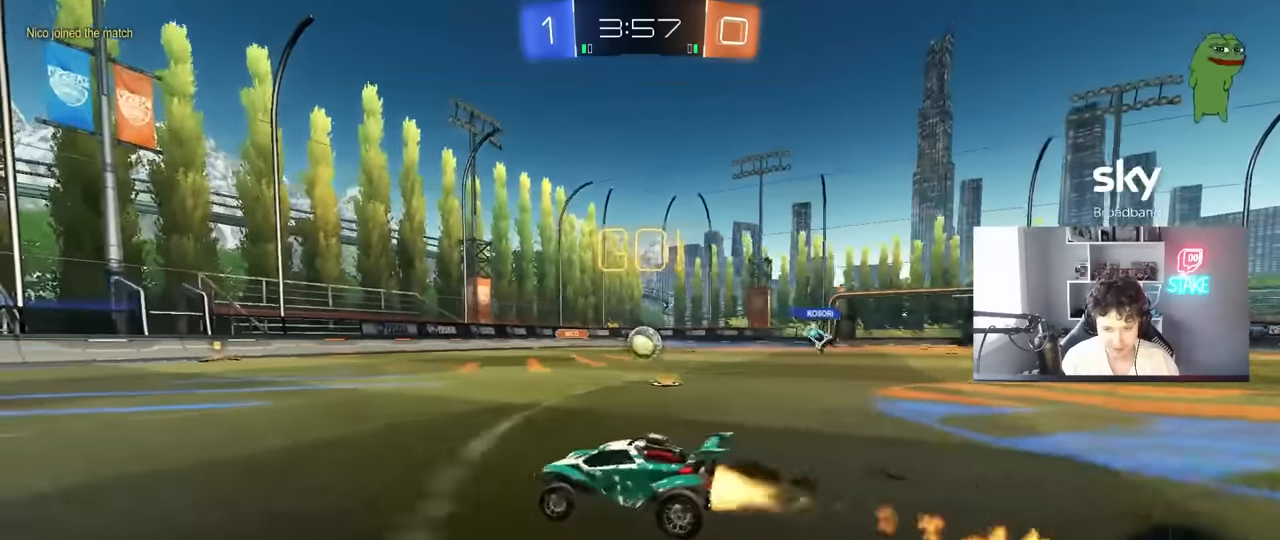
{"keys": ["a", "s", "shift"], "mouse": ["left", "right"], "mouse_move": "still", "events": [[250, "mouse_right", "down"], [300, "mouse_right", "up"], [300, "shift", "down"], [383, "mouse_right", "down"], [433, "s", "down"], [433, "w", "up"]]}
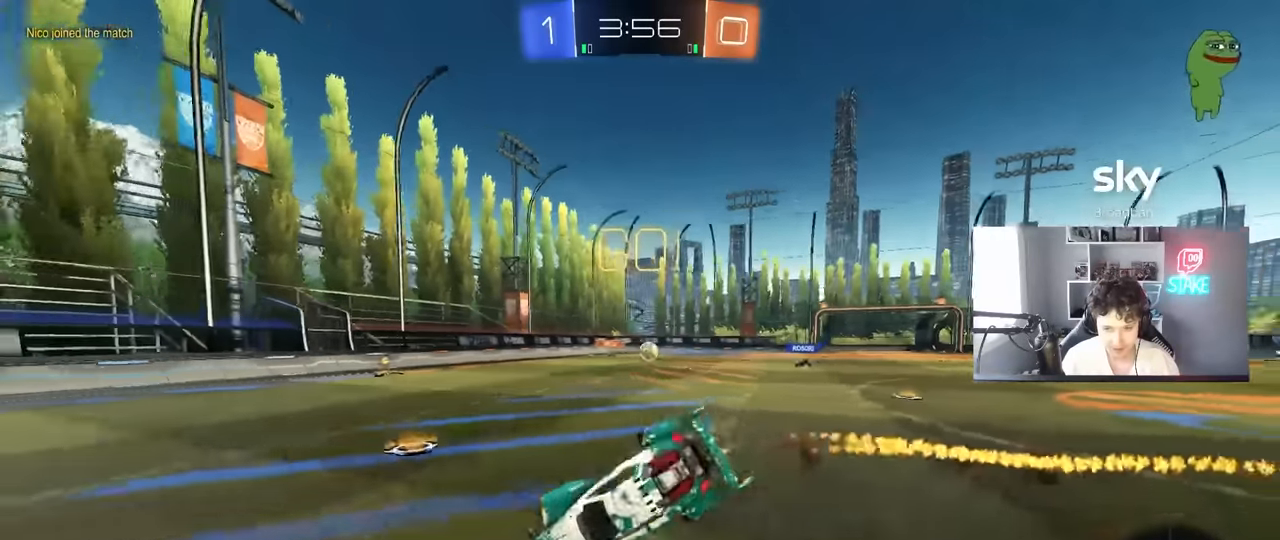
{"keys": ["a", "shift", "space"], "mouse": [], "mouse_move": "still", "events": [[66, "mouse_left", "up"], [66, "mouse_right", "up"], [266, "s", "up"], [400, "s", "down"], [450, "space", "down"], [500, "s", "up"]]}
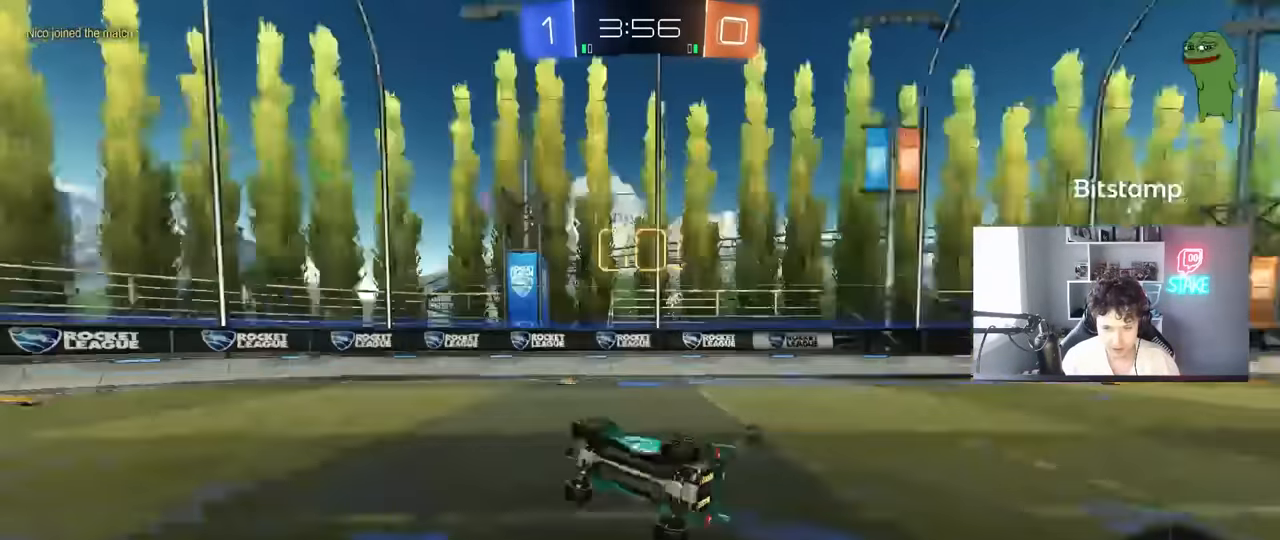
{"keys": ["d"], "mouse": [], "mouse_move": "still", "events": [[83, "space", "up"], [133, "shift", "up"], [133, "w", "down"], [183, "a", "up"], [233, "w", "up"], [316, "d", "down"]]}
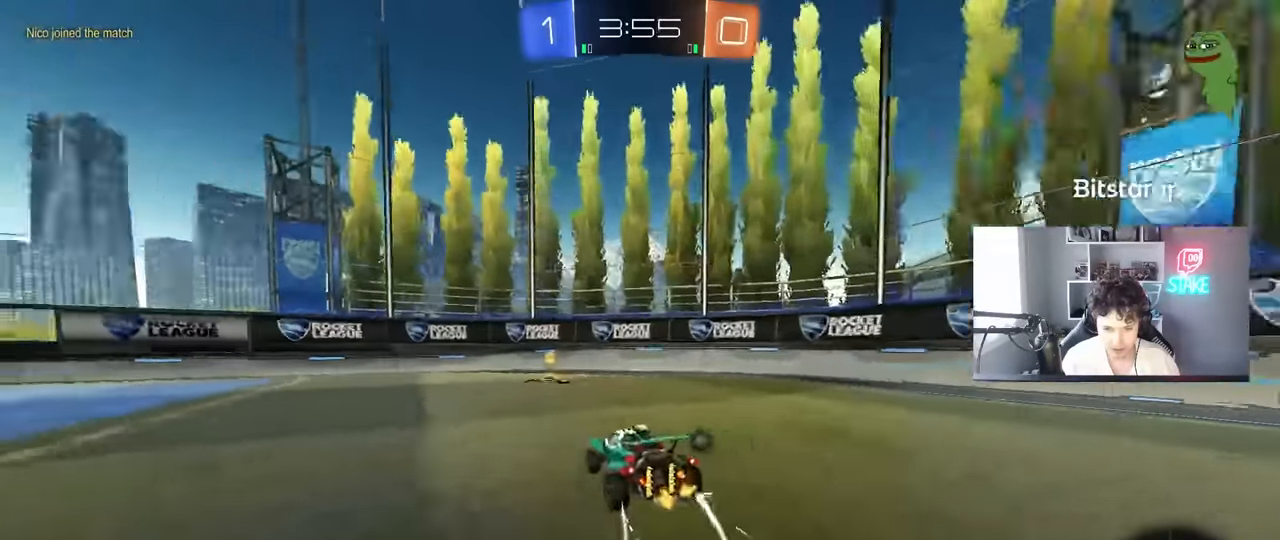
{"keys": ["a", "w"], "mouse": [], "mouse_move": "still", "events": [[16, "w", "down"], [150, "d", "up"], [200, "a", "down"], [200, "space", "down"], [250, "shift", "down"], [283, "space", "up"], [433, "shift", "up"]]}
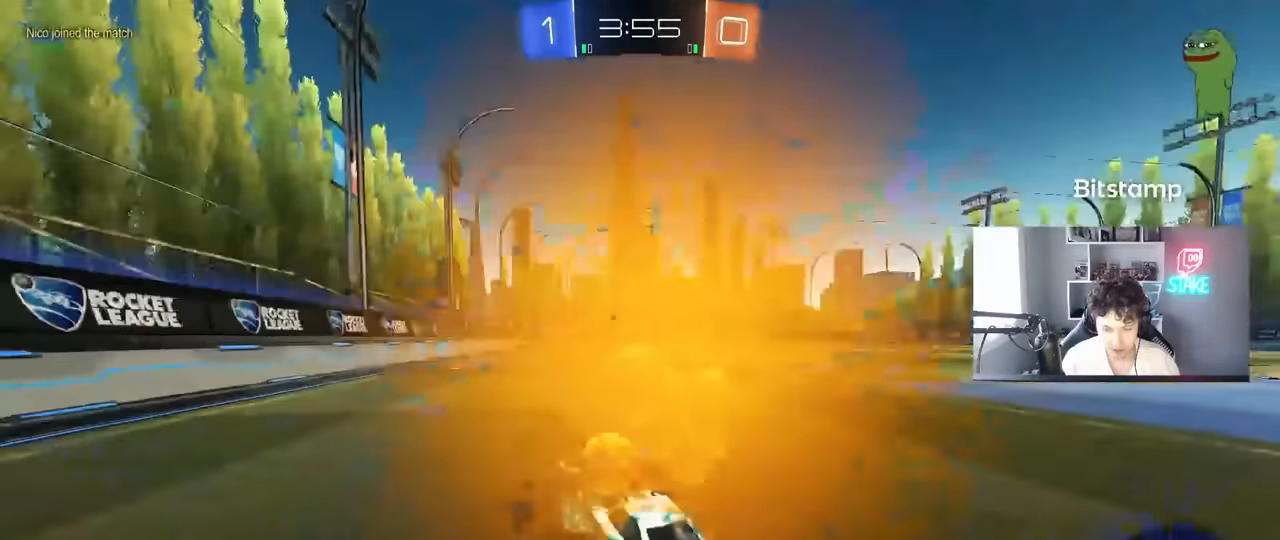
{"keys": [], "mouse": [], "mouse_move": "still", "events": [[216, "a", "up"], [400, "w", "up"]]}
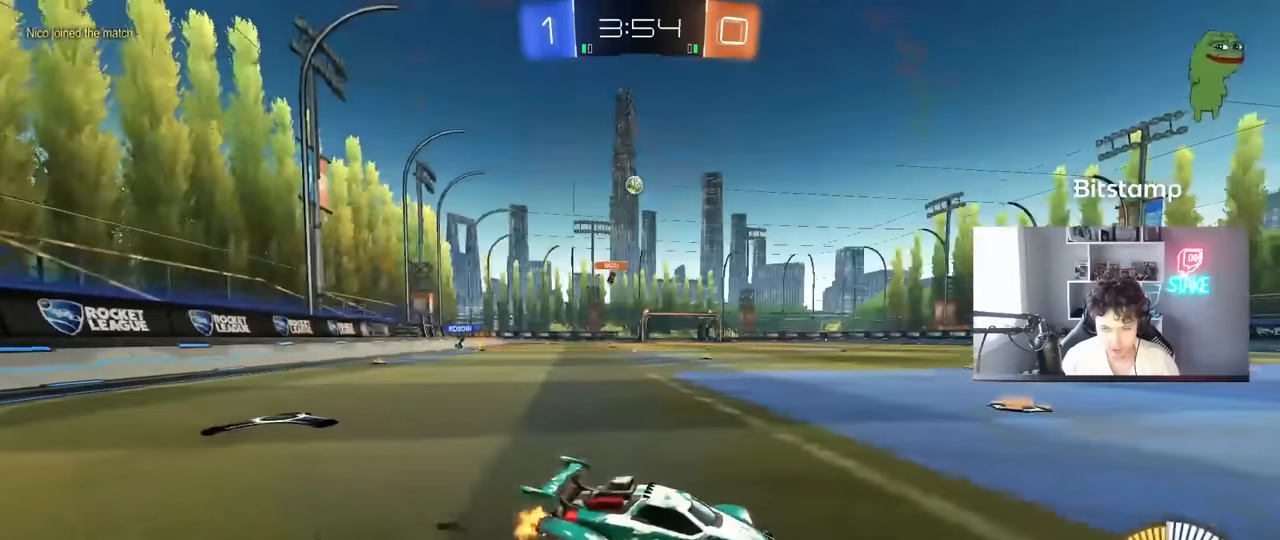
{"keys": ["w"], "mouse": [], "mouse_move": "still", "events": [[83, "a", "down"], [83, "s", "down"], [133, "a", "up"], [183, "d", "down"], [183, "s", "up"], [316, "w", "down"], [466, "d", "up"]]}
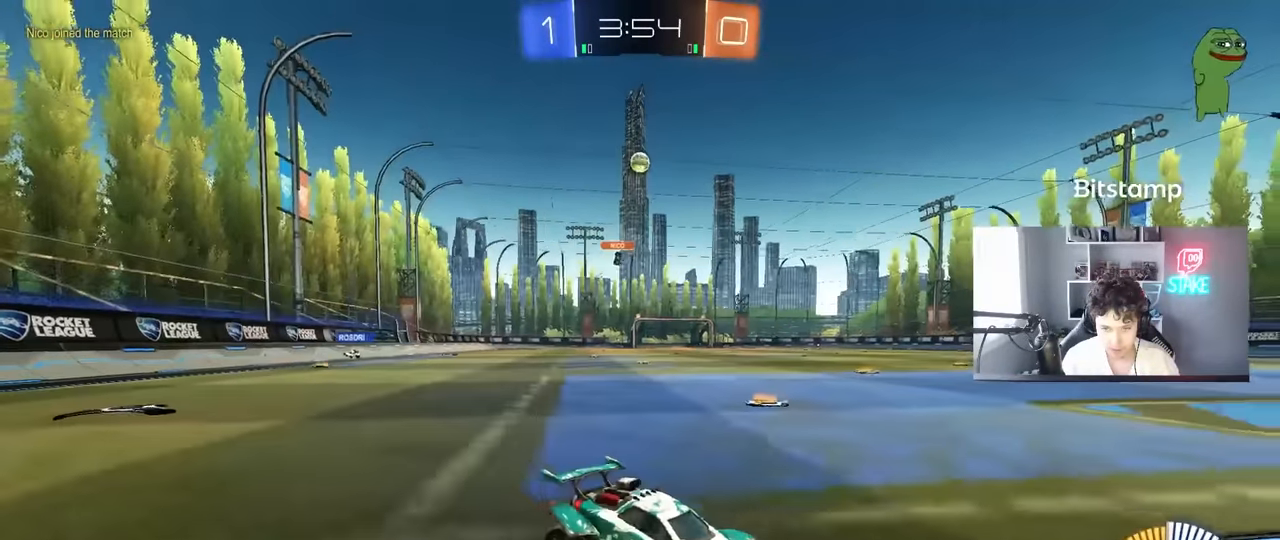
{"keys": ["w"], "mouse": [], "mouse_move": "still", "events": []}
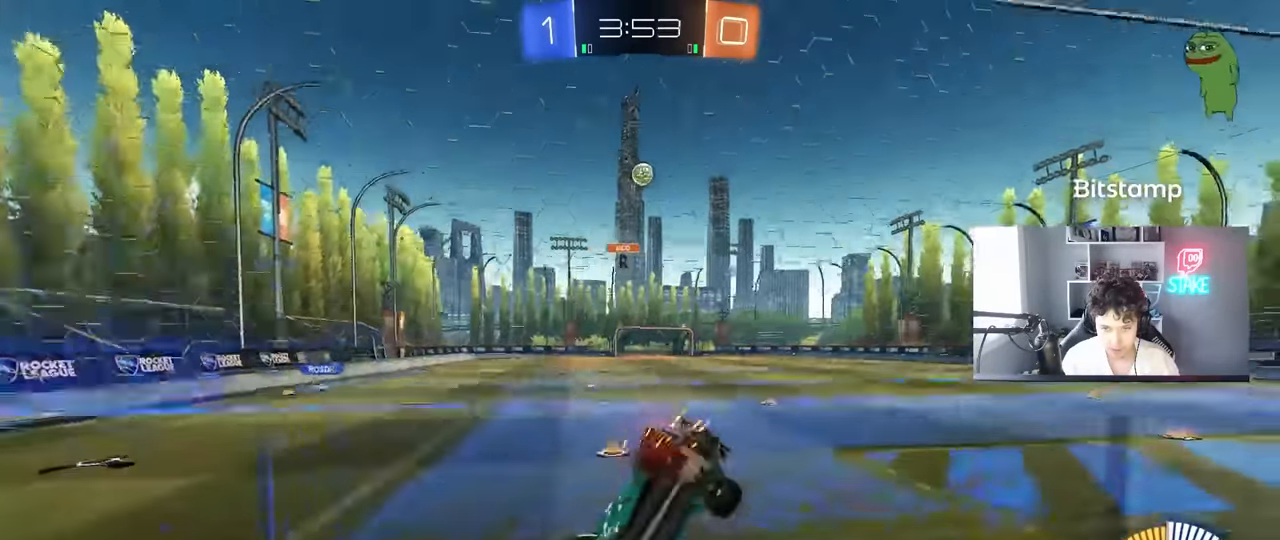
{"keys": ["w"], "mouse": [], "mouse_move": "still", "events": [[116, "mouse_left", "down"], [350, "a", "down"], [400, "mouse_left", "up"], [450, "a", "up"]]}
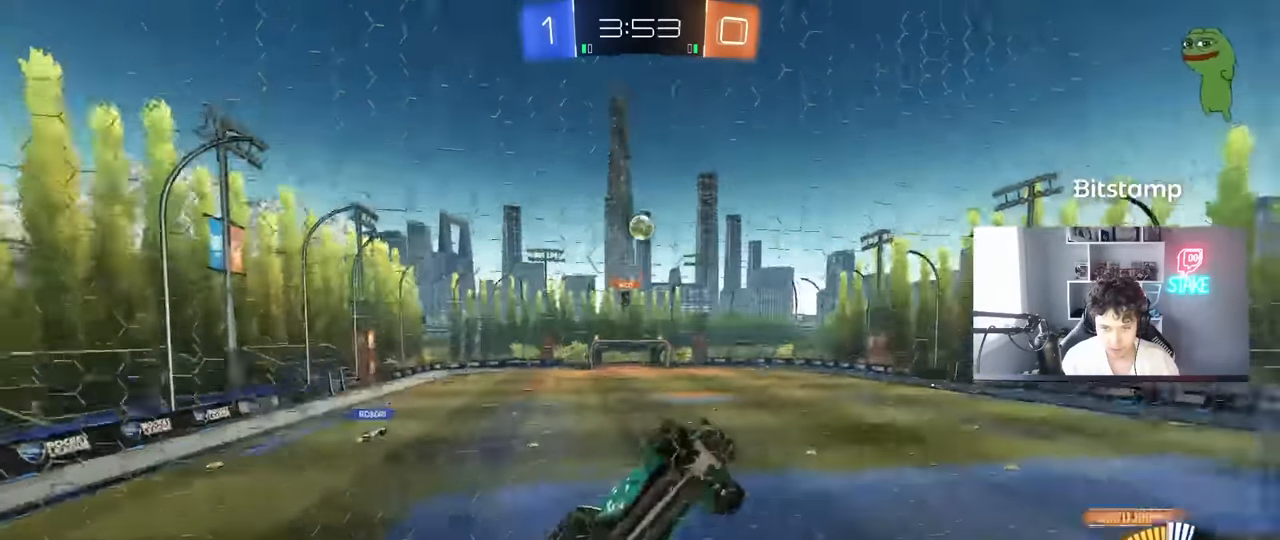
{"keys": [], "mouse": [], "mouse_move": "still", "events": [[83, "a", "down"], [183, "shift", "down"], [233, "shift", "up"], [266, "w", "up"], [316, "s", "down"], [466, "a", "up"], [466, "s", "up"]]}
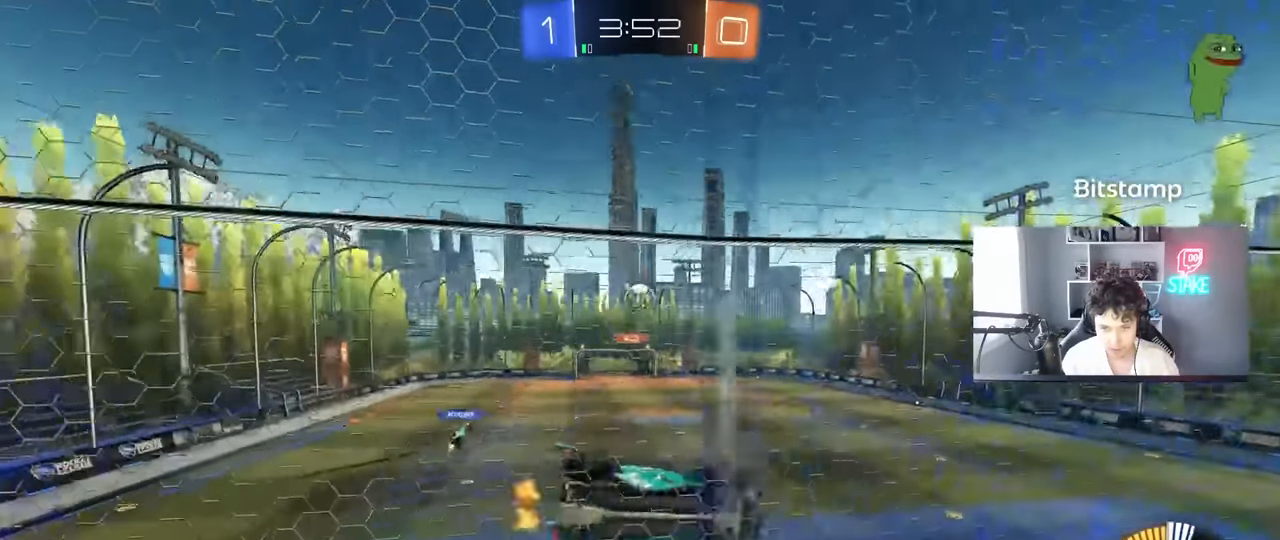
{"keys": [], "mouse": [], "mouse_move": "still", "events": [[50, "d", "down"], [100, "w", "down"], [250, "d", "up"], [433, "w", "up"]]}
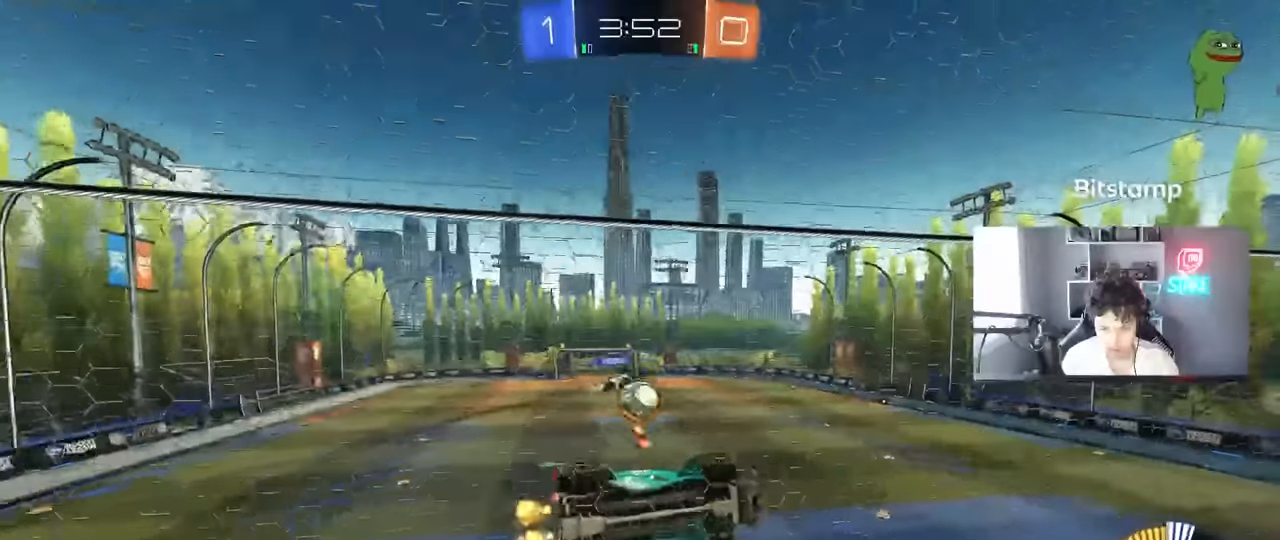
{"keys": [], "mouse": [], "mouse_move": "still", "events": [[33, "a", "down"], [67, "s", "down"], [217, "s", "up"], [300, "w", "down"], [350, "a", "up"], [450, "w", "up"]]}
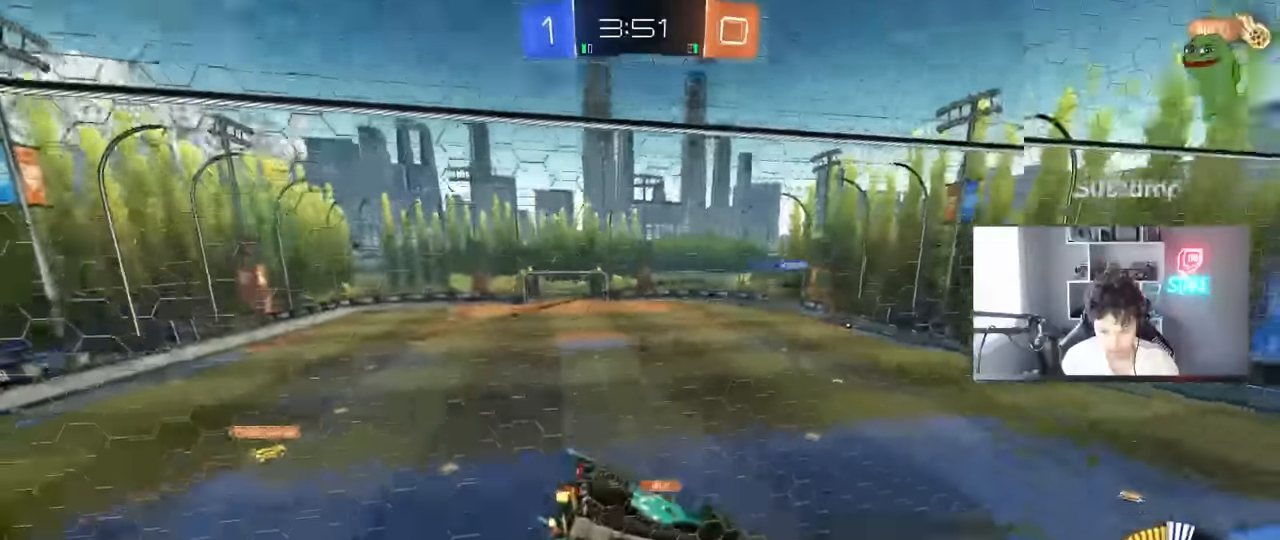
{"keys": [], "mouse": [], "mouse_move": "still", "events": [[33, "a", "down"], [33, "w", "down"], [83, "s", "down"], [83, "w", "up"], [183, "a", "up"], [183, "s", "up"], [233, "a", "down"], [267, "s", "down"], [417, "a", "up"], [467, "s", "up"]]}